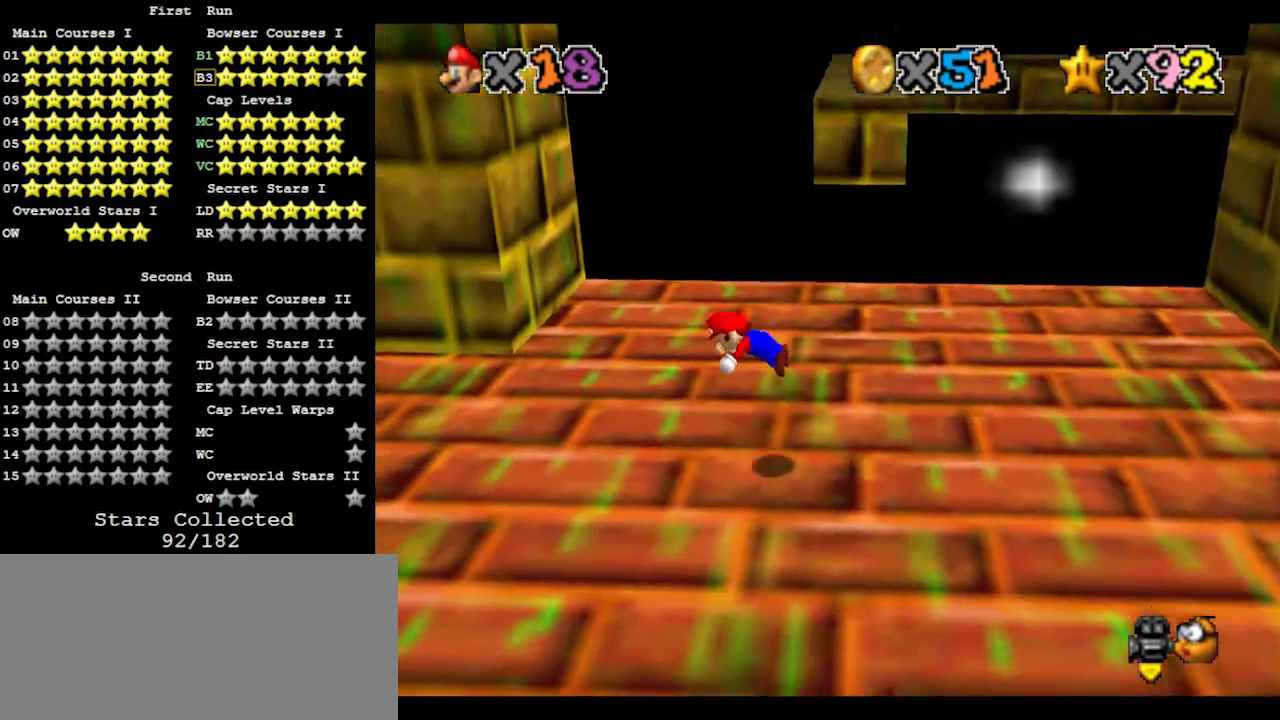
Gameplay with a controller (Nintendo layout); each line is a JSON object with the inputs held at the frame after it. "events" lists button and stick changes between this image and that frame as [ms after this image, input, new state], when the widget could be followed in between. Not read: L3 R3.
{"buttons": [], "left_stick": "left", "events": [[100, "A", "down"], [133, "B", "down"], [233, "B", "up"], [267, "A", "up"]]}
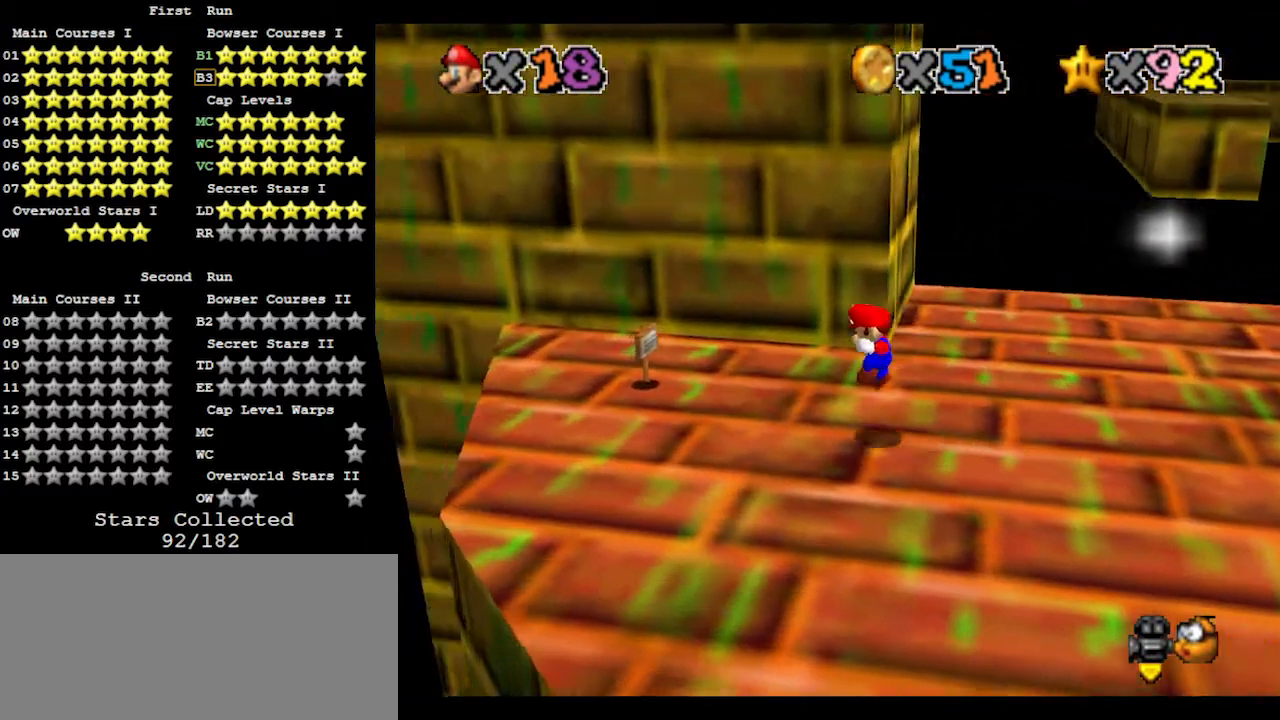
{"buttons": [], "left_stick": "right", "events": [[133, "left_stick", "right"], [200, "A", "down"], [400, "A", "up"]]}
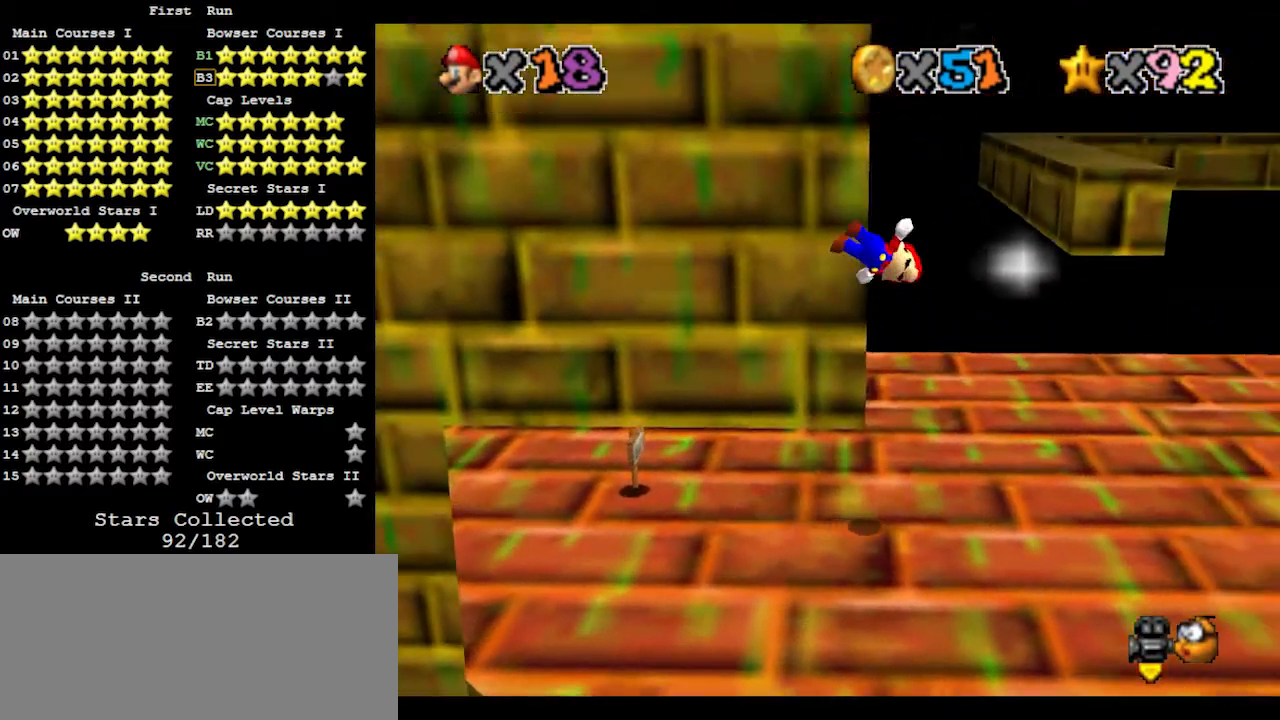
{"buttons": [], "left_stick": "right", "events": []}
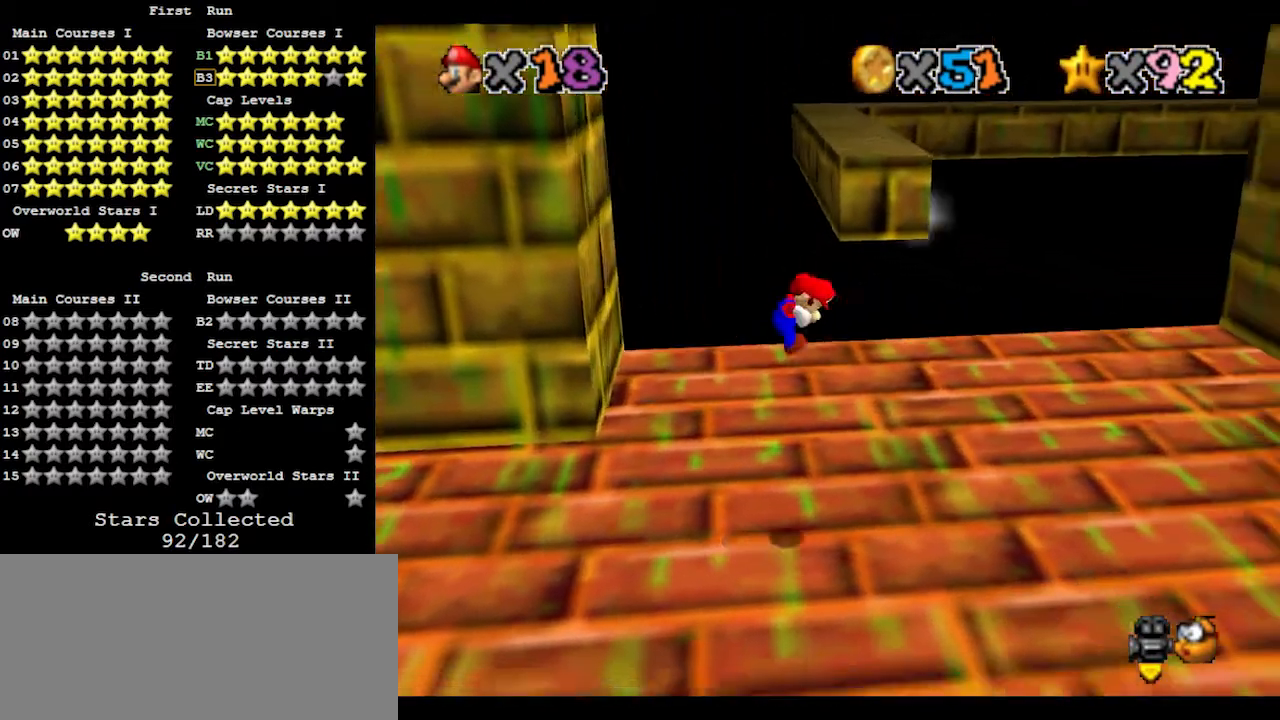
{"buttons": [], "left_stick": "right", "events": [[167, "B", "down"], [233, "B", "up"], [267, "A", "down"], [333, "B", "down"], [467, "A", "up"], [467, "B", "up"]]}
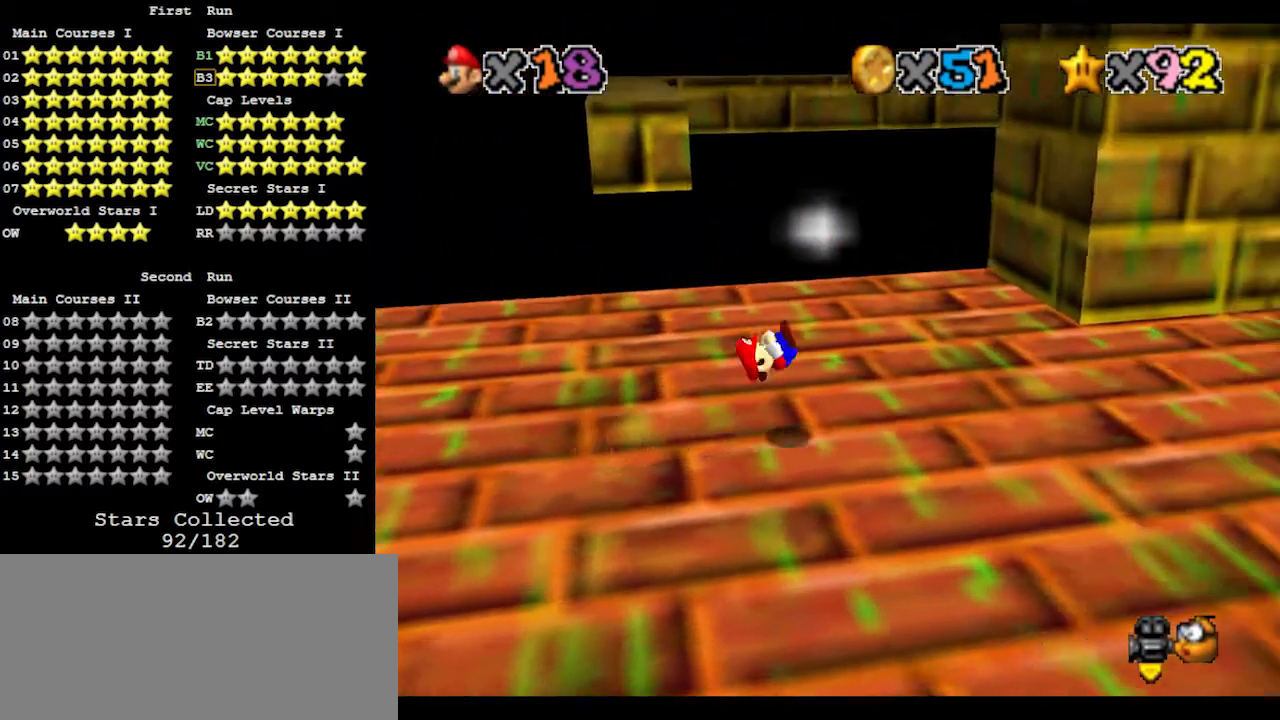
{"buttons": ["A"], "left_stick": "left", "events": [[367, "left_stick", "left"], [400, "A", "down"]]}
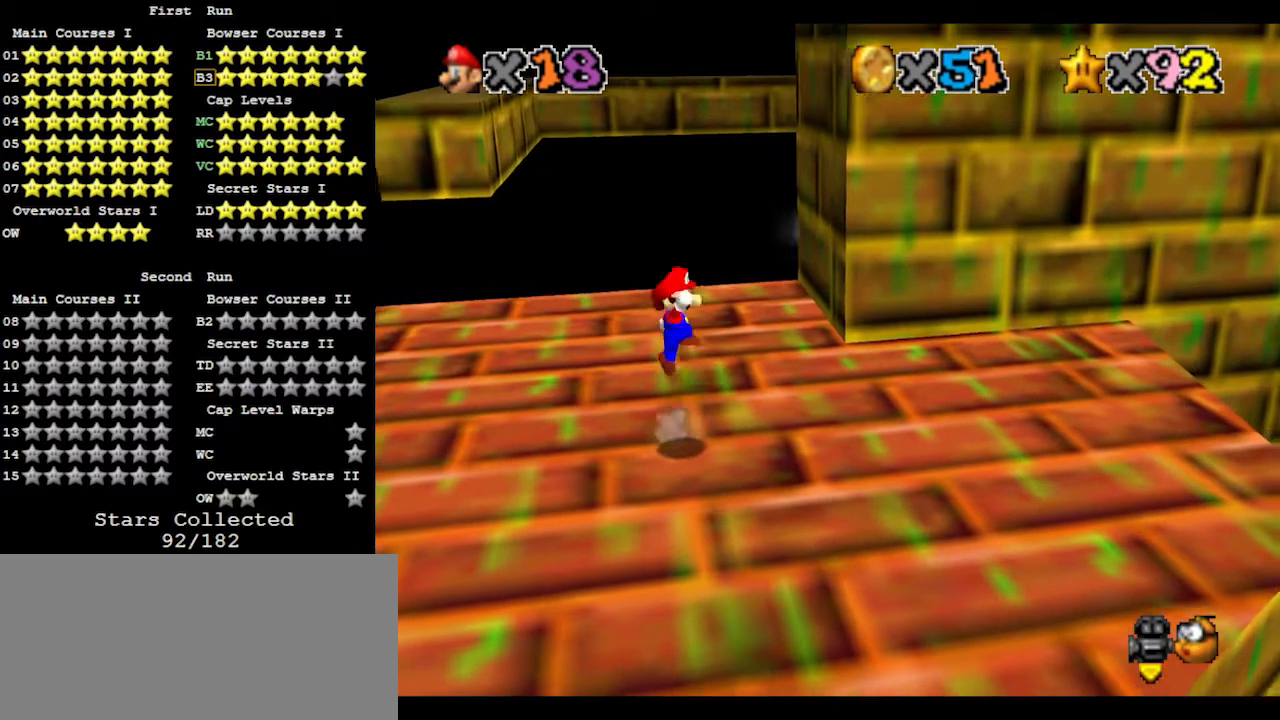
{"buttons": [], "left_stick": "center", "events": [[67, "A", "up"], [333, "left_stick", "center"]]}
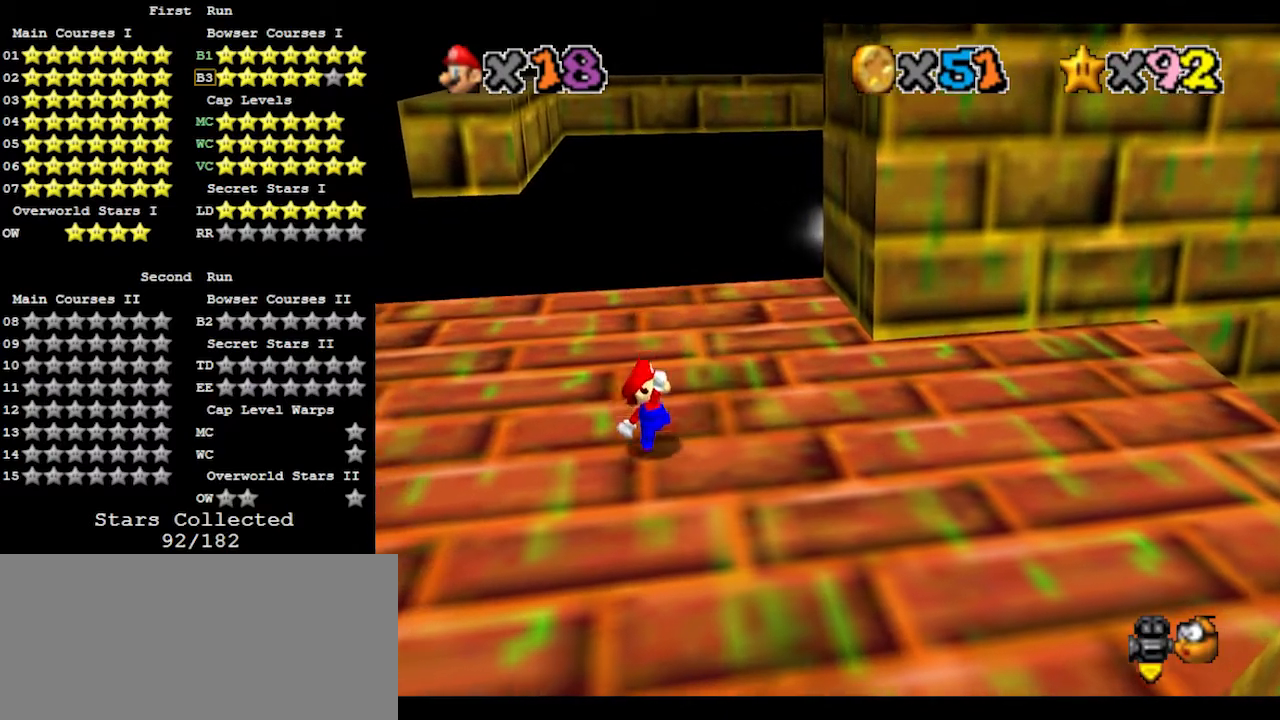
{"buttons": [], "left_stick": "right", "events": [[233, "left_stick", "right"]]}
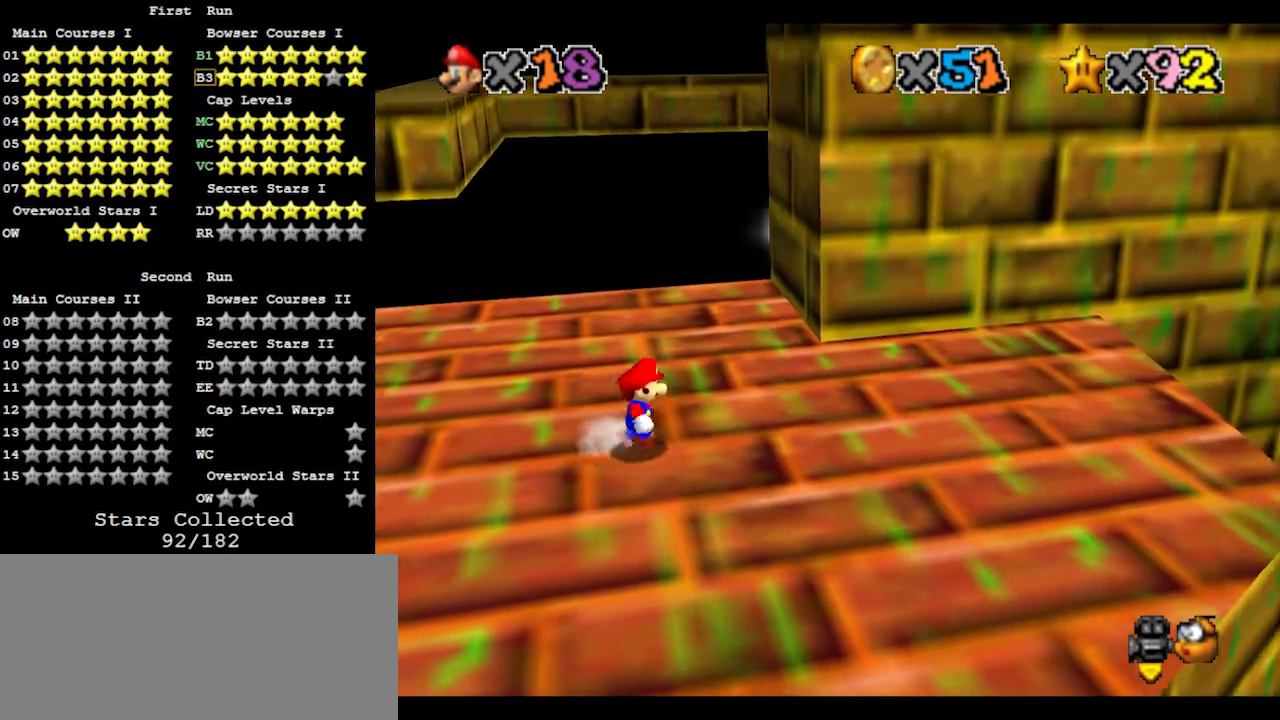
{"buttons": [], "left_stick": "right", "events": []}
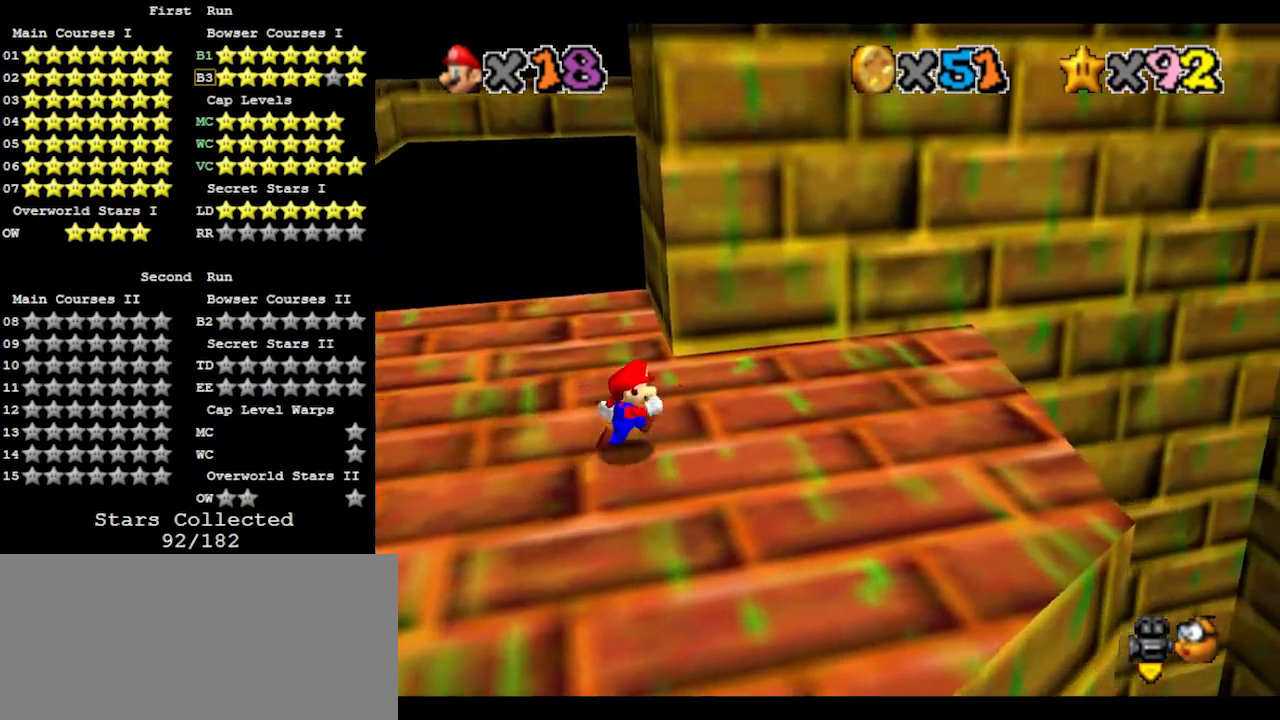
{"buttons": [], "left_stick": "left", "events": [[133, "left_stick", "left"], [167, "A", "down"], [333, "A", "up"]]}
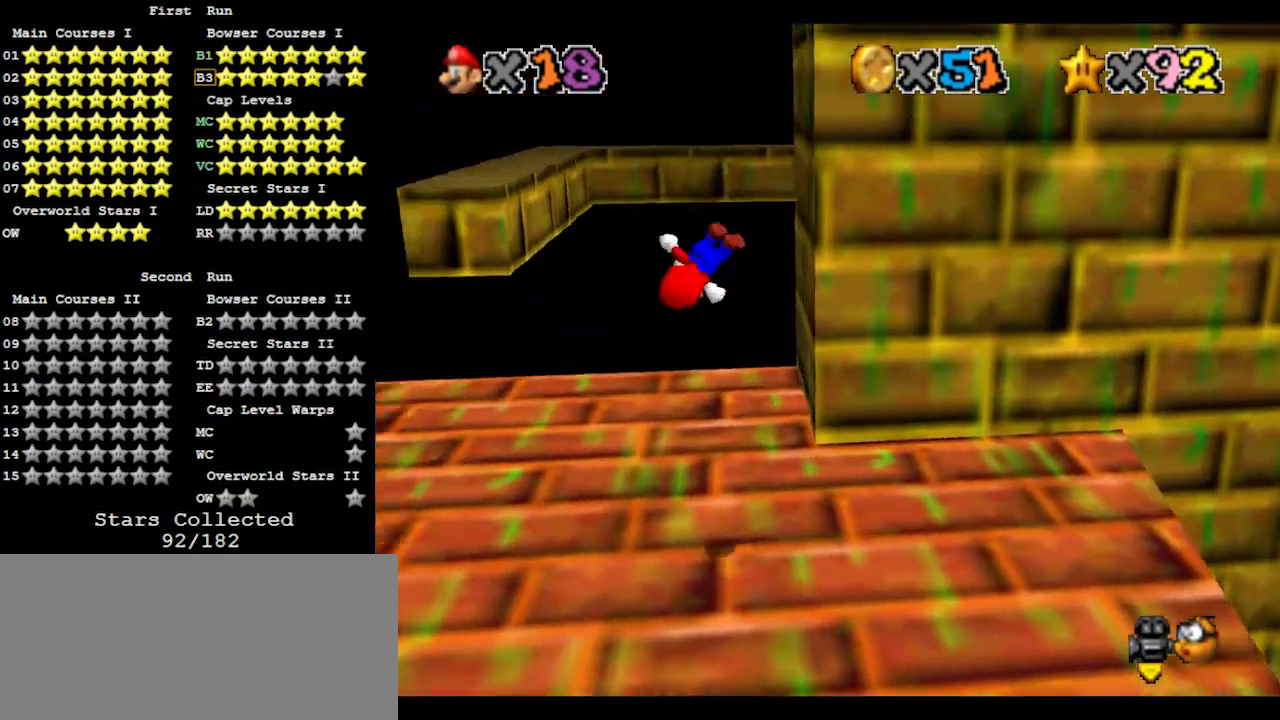
{"buttons": [], "left_stick": "left", "events": []}
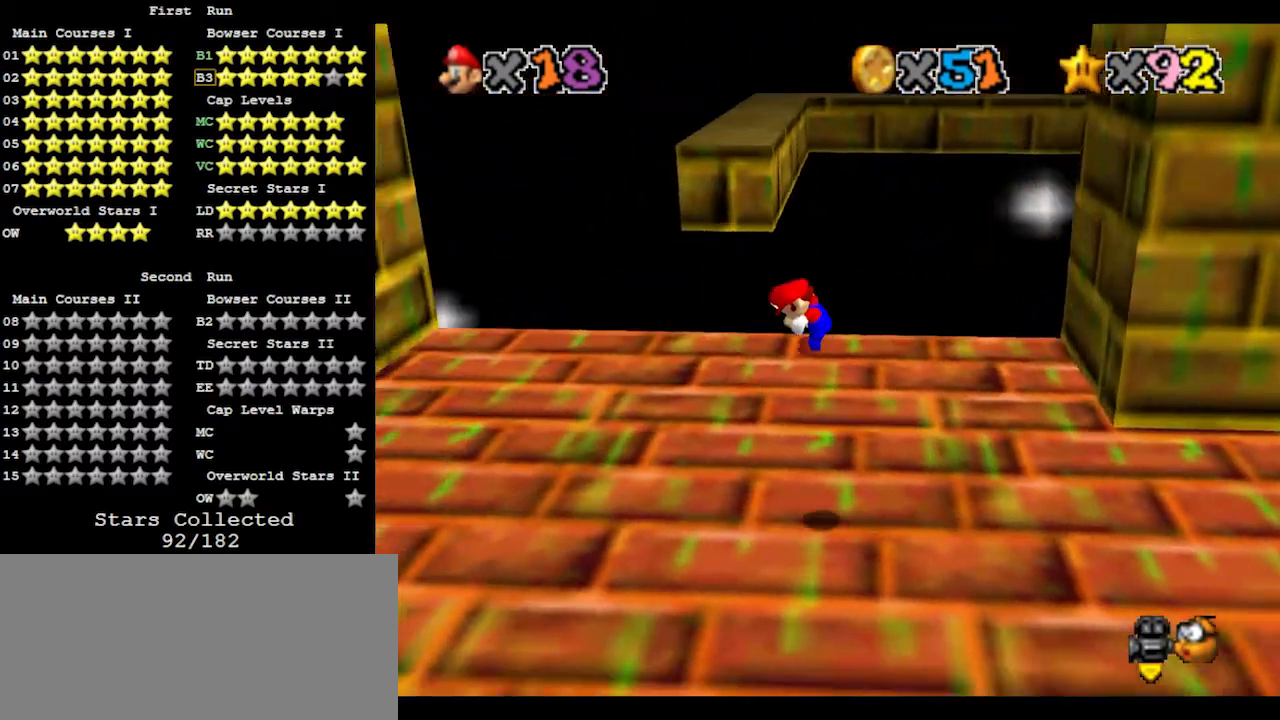
{"buttons": [], "left_stick": "left", "events": [[67, "B", "down"], [167, "B", "up"], [233, "A", "down"], [300, "B", "down"], [400, "B", "up"], [433, "A", "up"]]}
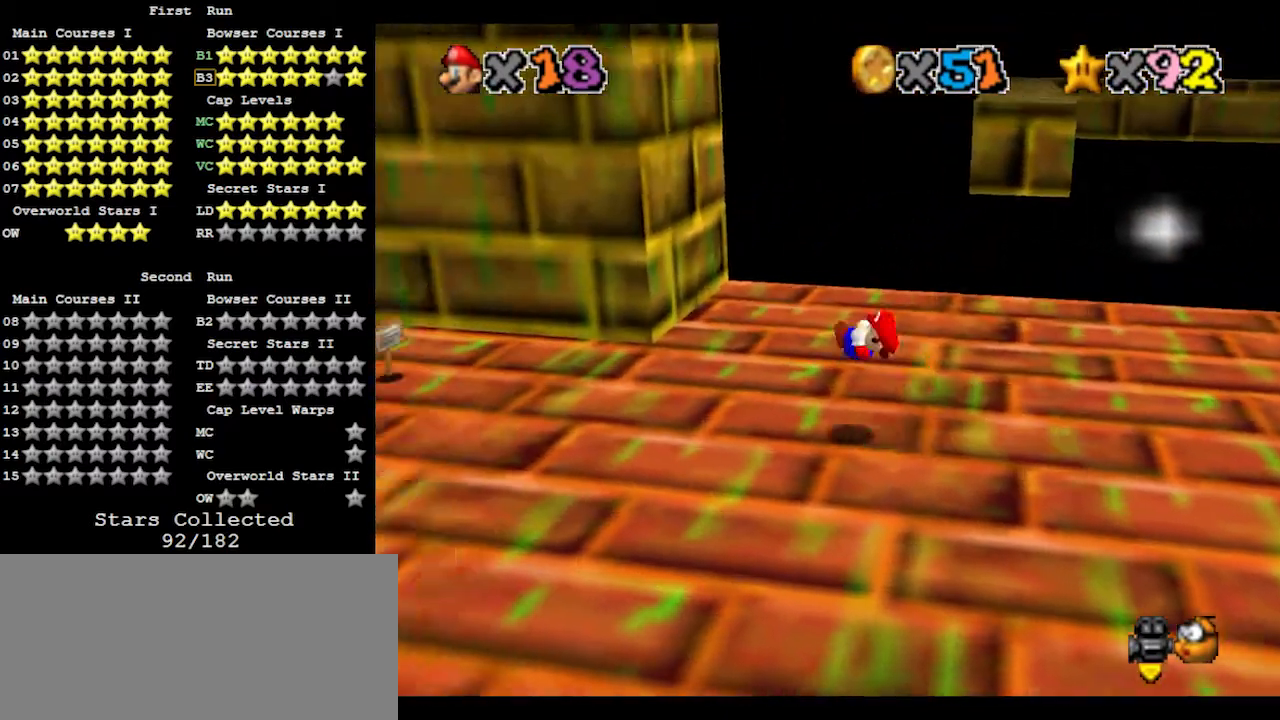
{"buttons": ["A"], "left_stick": "right", "events": [[333, "left_stick", "right"], [400, "A", "down"]]}
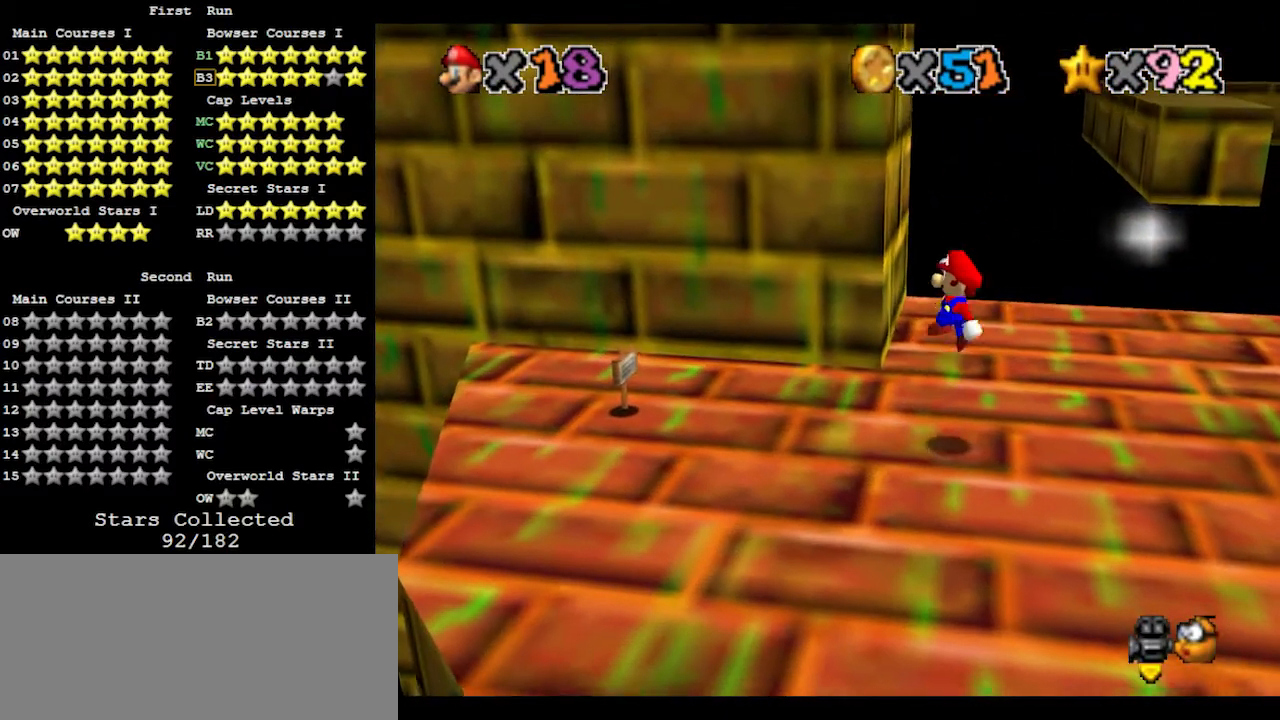
{"buttons": [], "left_stick": "center", "events": [[133, "A", "up"], [467, "left_stick", "center"]]}
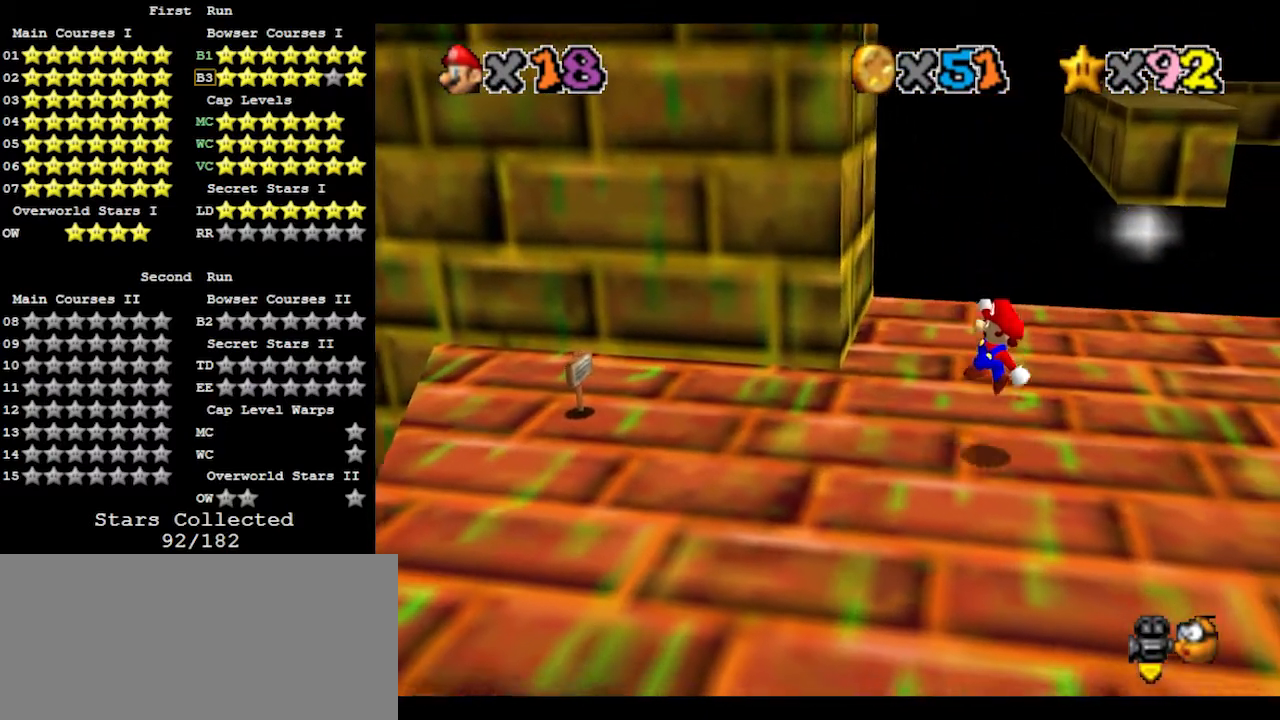
{"buttons": [], "left_stick": "left", "events": [[367, "left_stick", "left"]]}
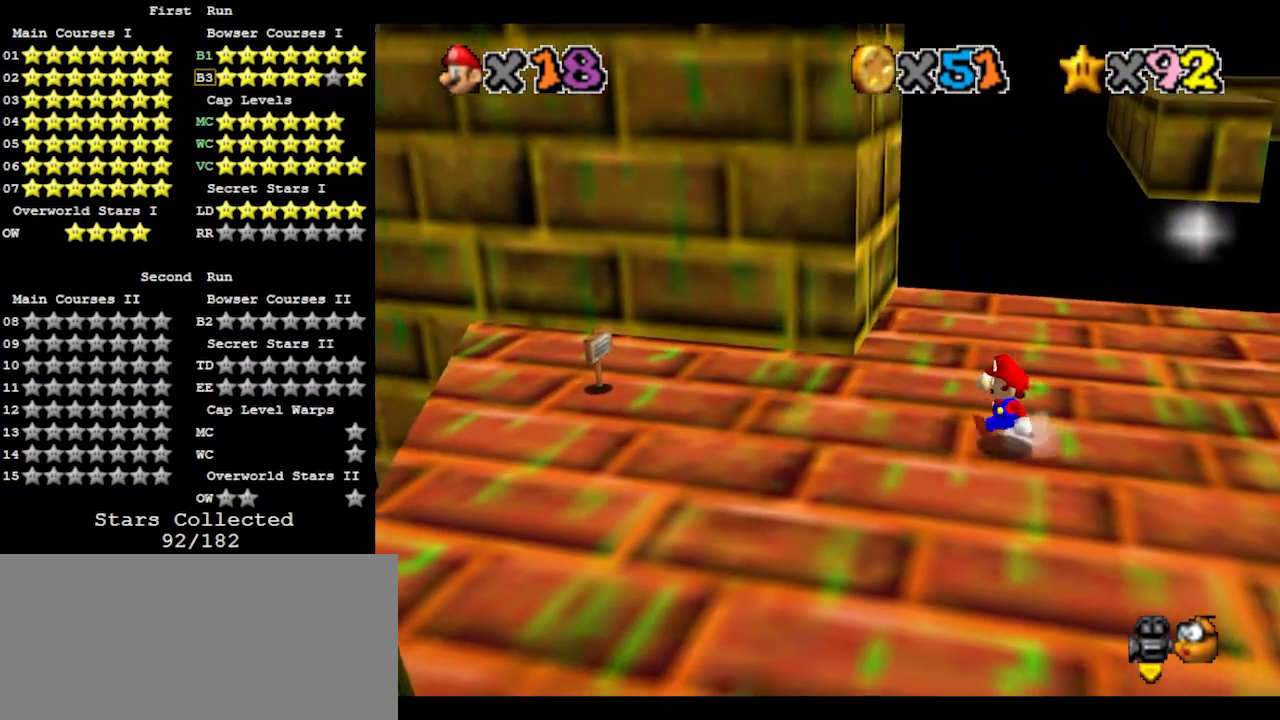
{"buttons": [], "left_stick": "left", "events": []}
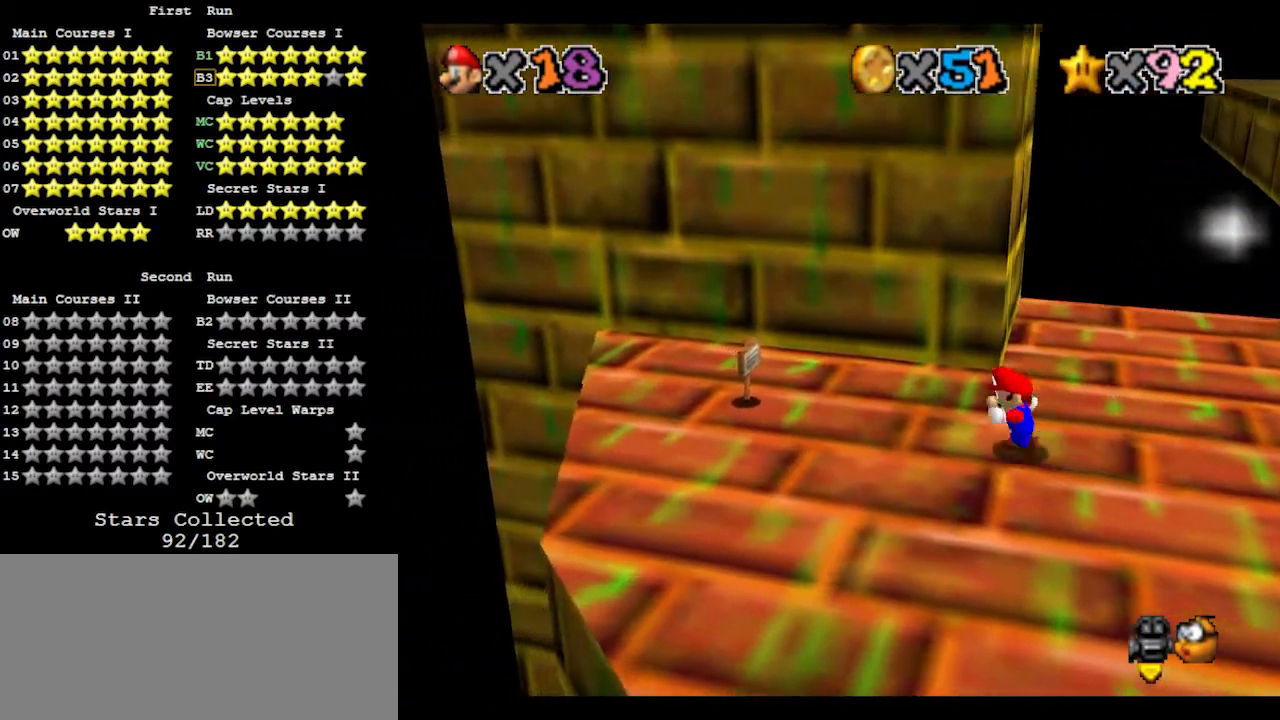
{"buttons": ["A"], "left_stick": "up", "events": [[167, "left_stick", "up"], [433, "A", "down"]]}
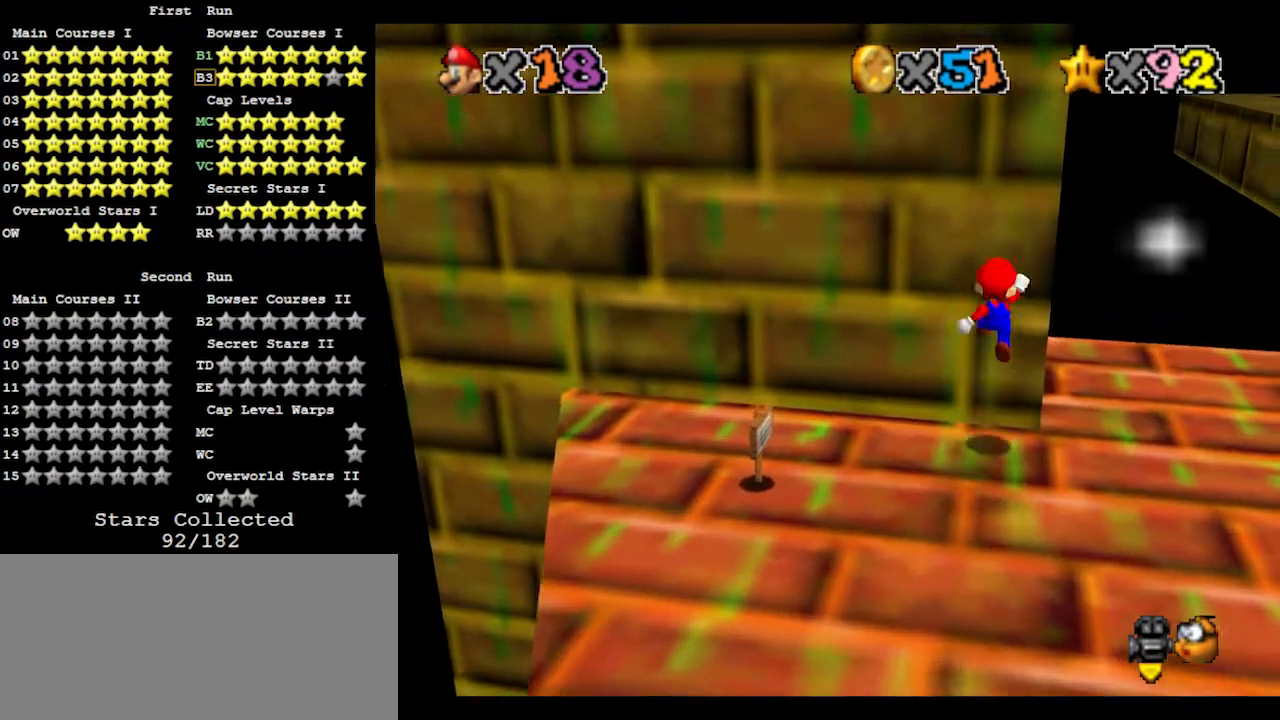
{"buttons": [], "left_stick": "center", "events": [[33, "A", "up"], [133, "left_stick", "center"], [300, "A", "down"], [400, "A", "up"]]}
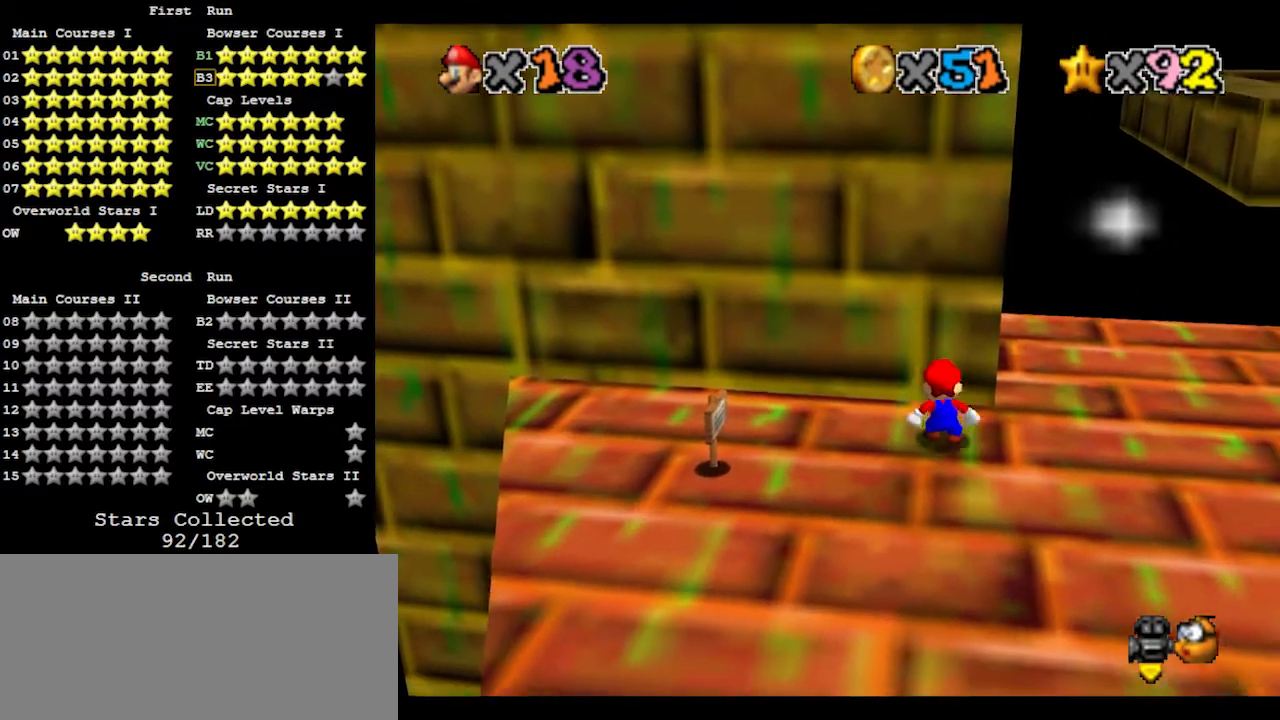
{"buttons": [], "left_stick": "right", "events": [[400, "left_stick", "right"]]}
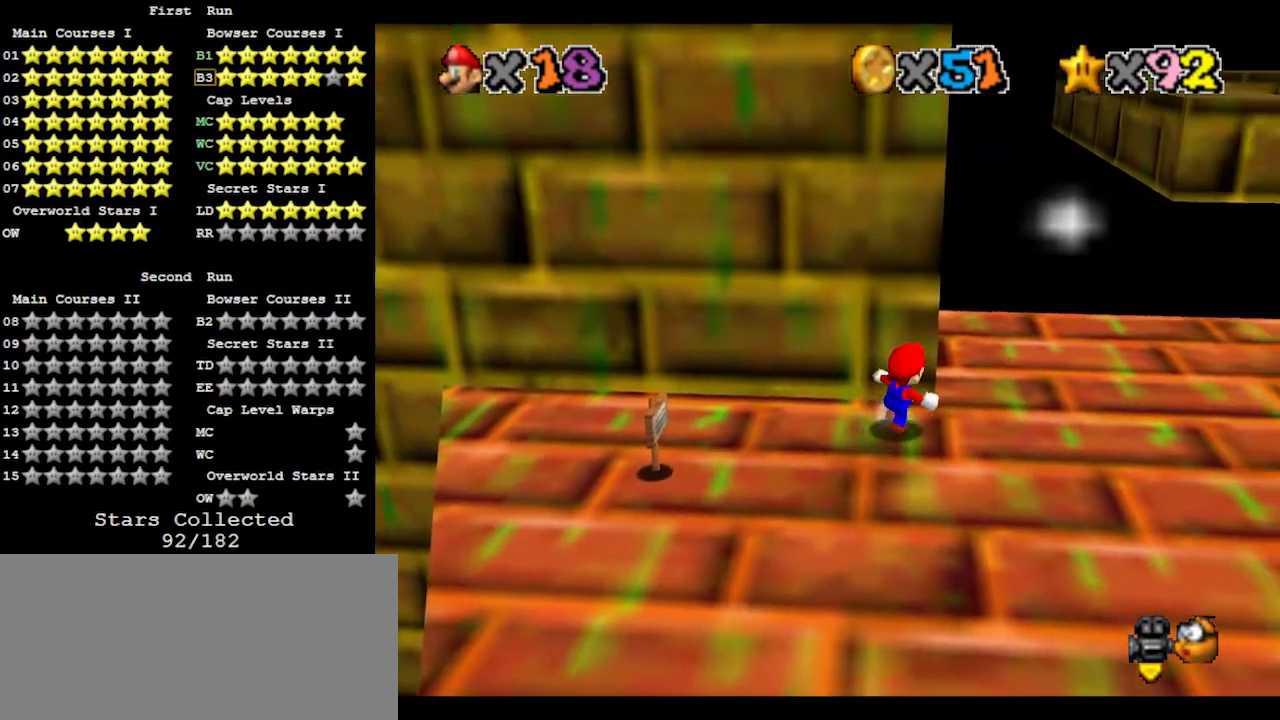
{"buttons": [], "left_stick": "down-right", "events": [[167, "A", "down"], [167, "B", "down"], [300, "A", "up"], [300, "B", "up"], [300, "left_stick", "down-right"]]}
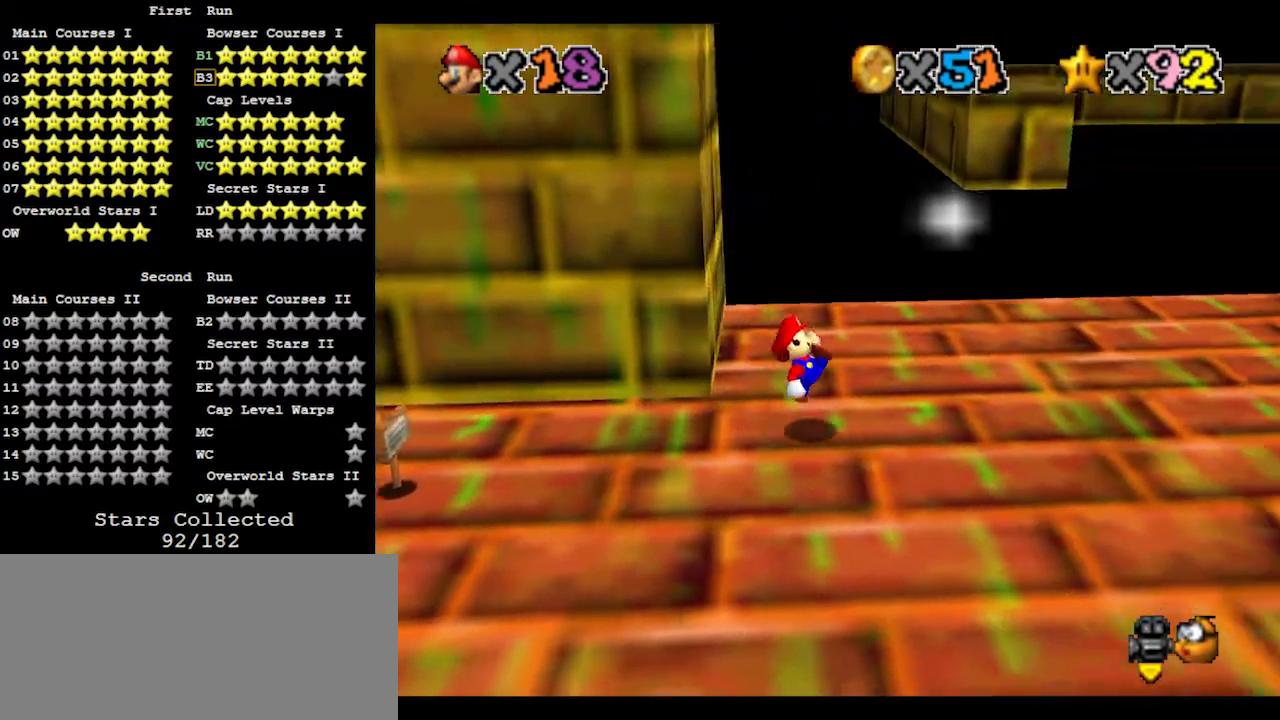
{"buttons": [], "left_stick": "right", "events": [[67, "A", "down"], [67, "left_stick", "right"], [167, "A", "up"]]}
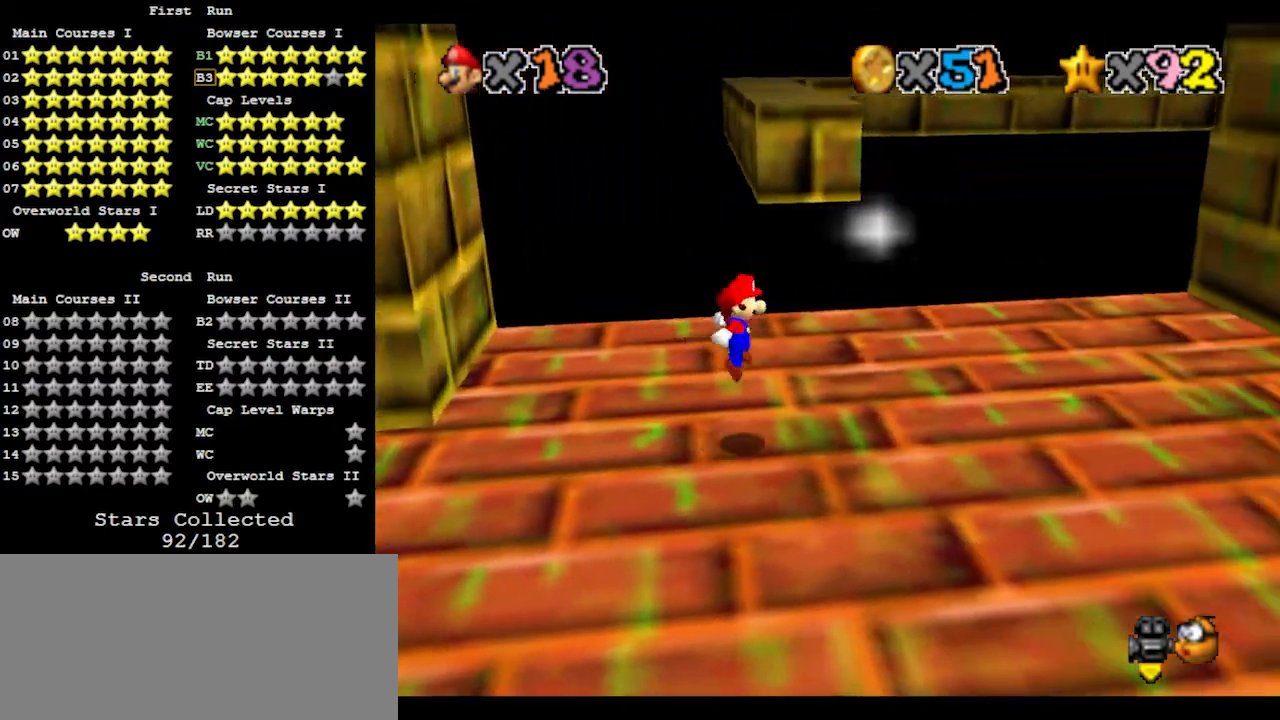
{"buttons": [], "left_stick": "right", "events": [[67, "B", "down"], [167, "B", "up"], [233, "A", "down"], [267, "B", "down"], [367, "B", "up"], [400, "A", "up"]]}
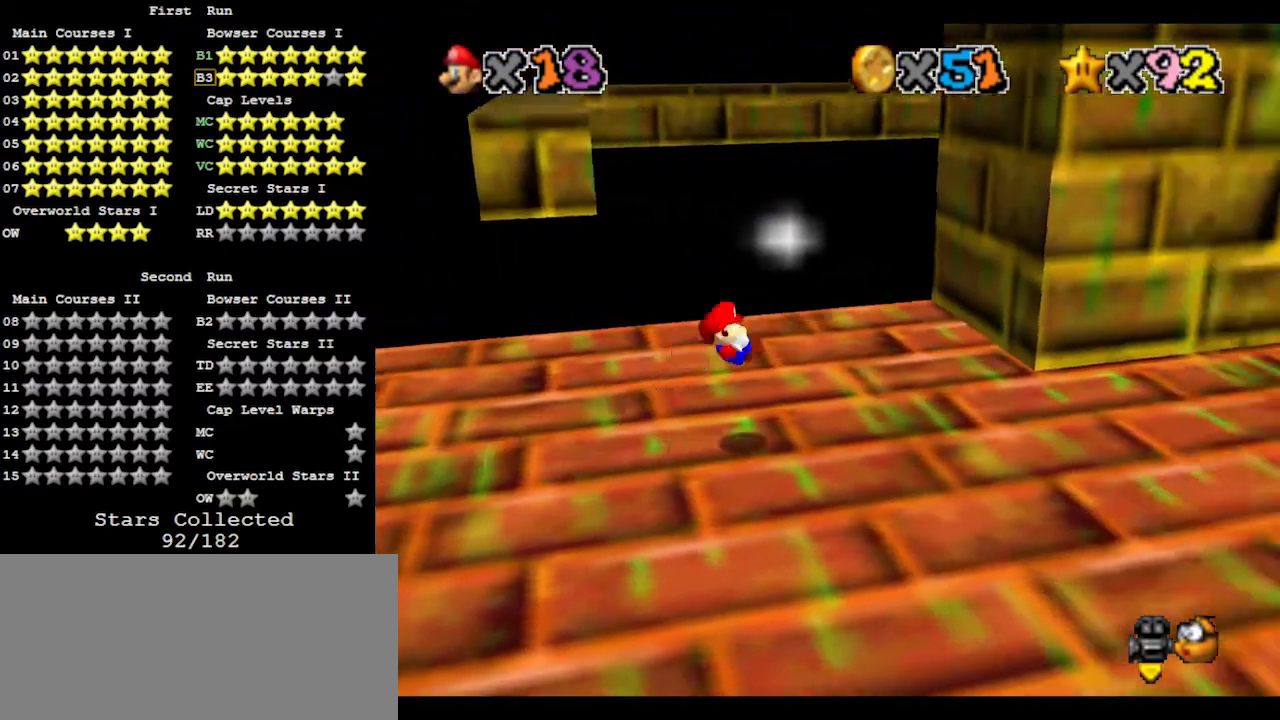
{"buttons": ["A"], "left_stick": "left", "events": [[300, "left_stick", "left"], [333, "A", "down"]]}
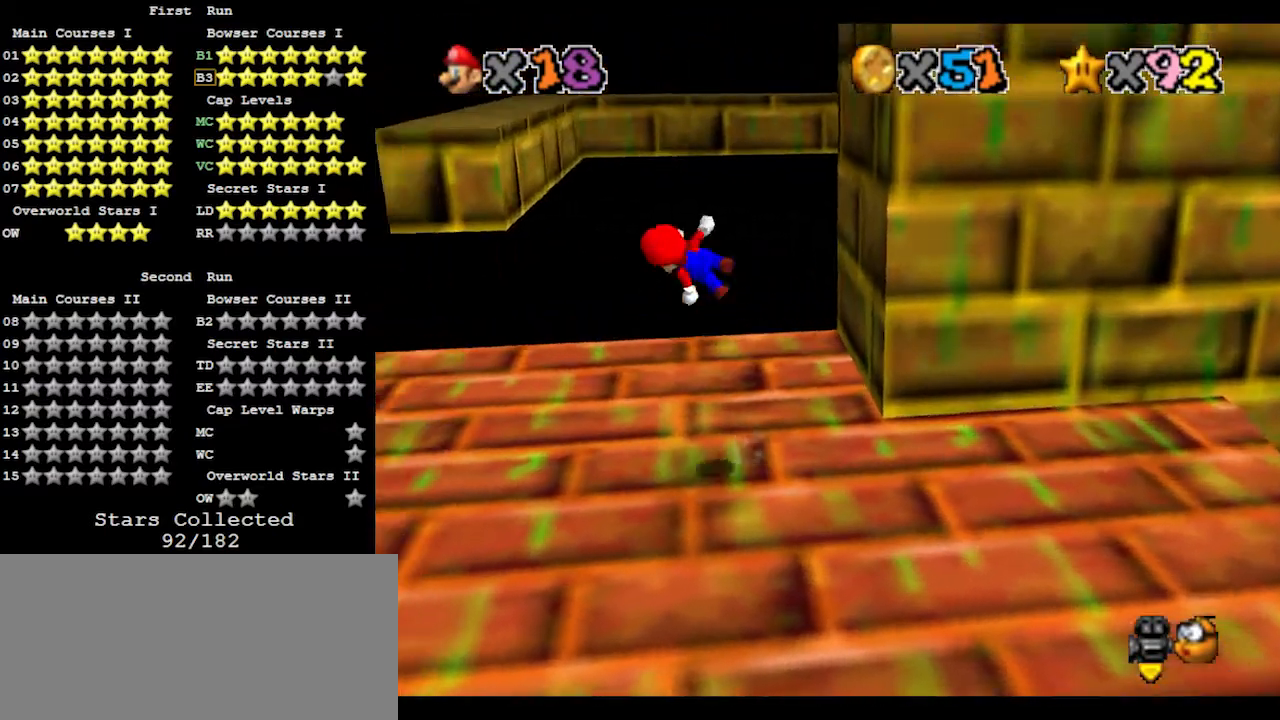
{"buttons": [], "left_stick": "down-left", "events": [[67, "A", "up"], [333, "left_stick", "down-left"]]}
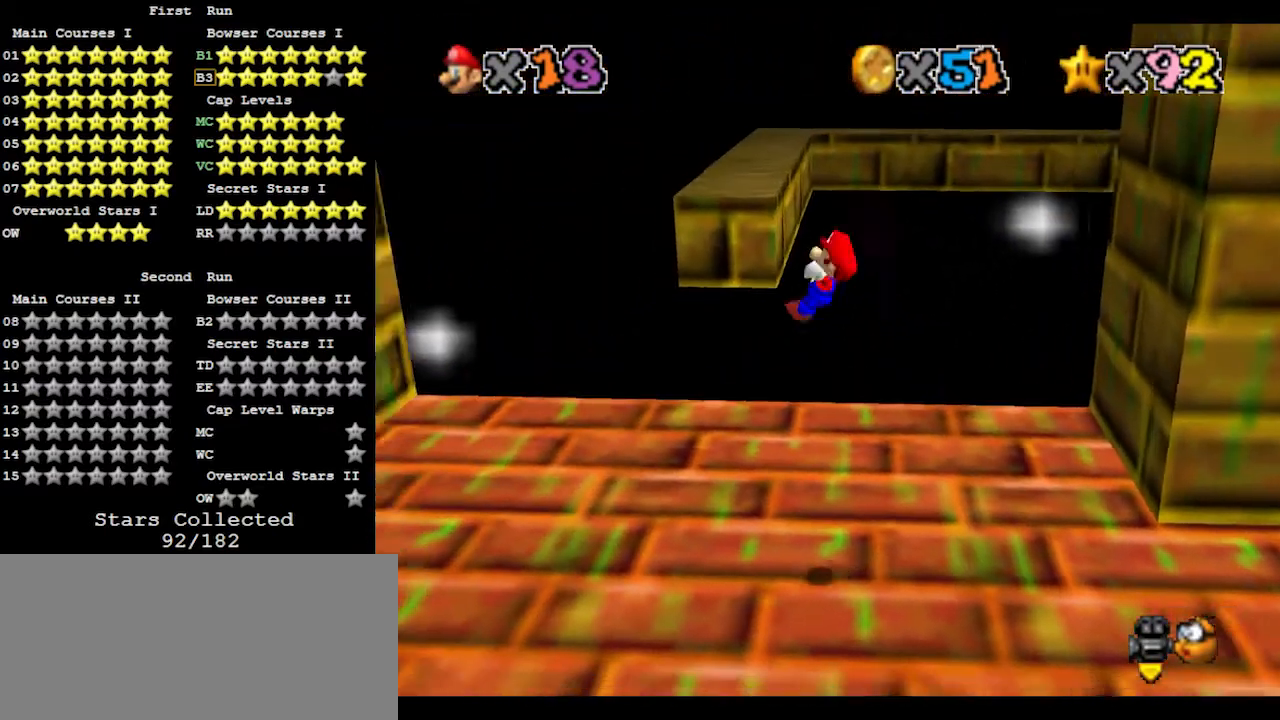
{"buttons": ["A", "B"], "left_stick": "left", "events": [[233, "left_stick", "left"], [300, "B", "down"], [433, "A", "down"], [433, "B", "up"], [500, "B", "down"]]}
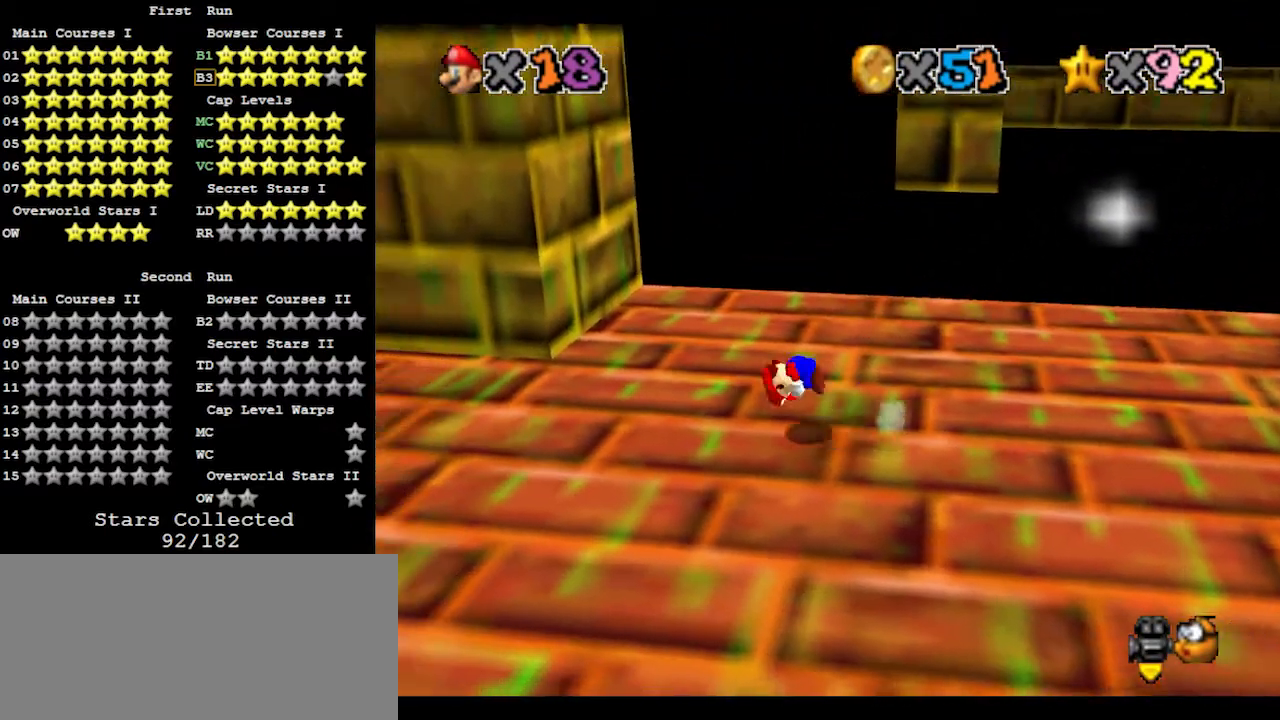
{"buttons": ["A"], "left_stick": "right", "events": [[67, "B", "up"], [100, "A", "up"], [500, "A", "down"], [500, "left_stick", "right"]]}
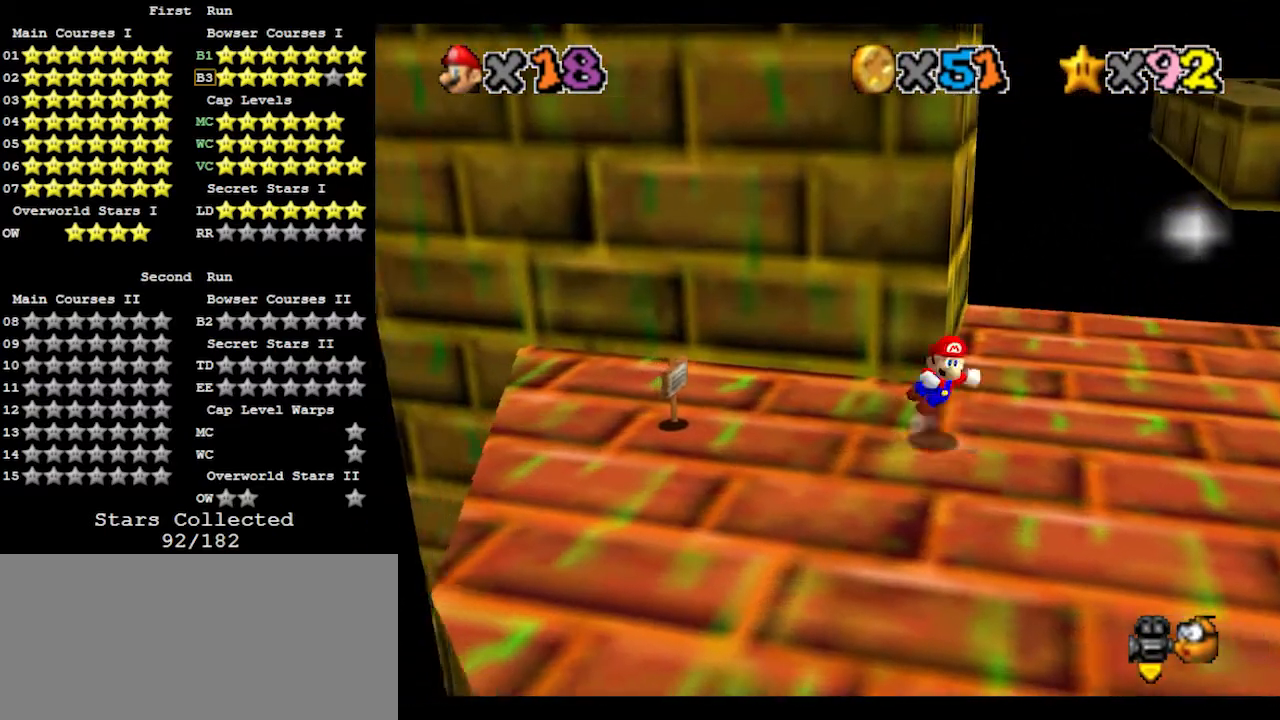
{"buttons": [], "left_stick": "right", "events": [[267, "A", "up"]]}
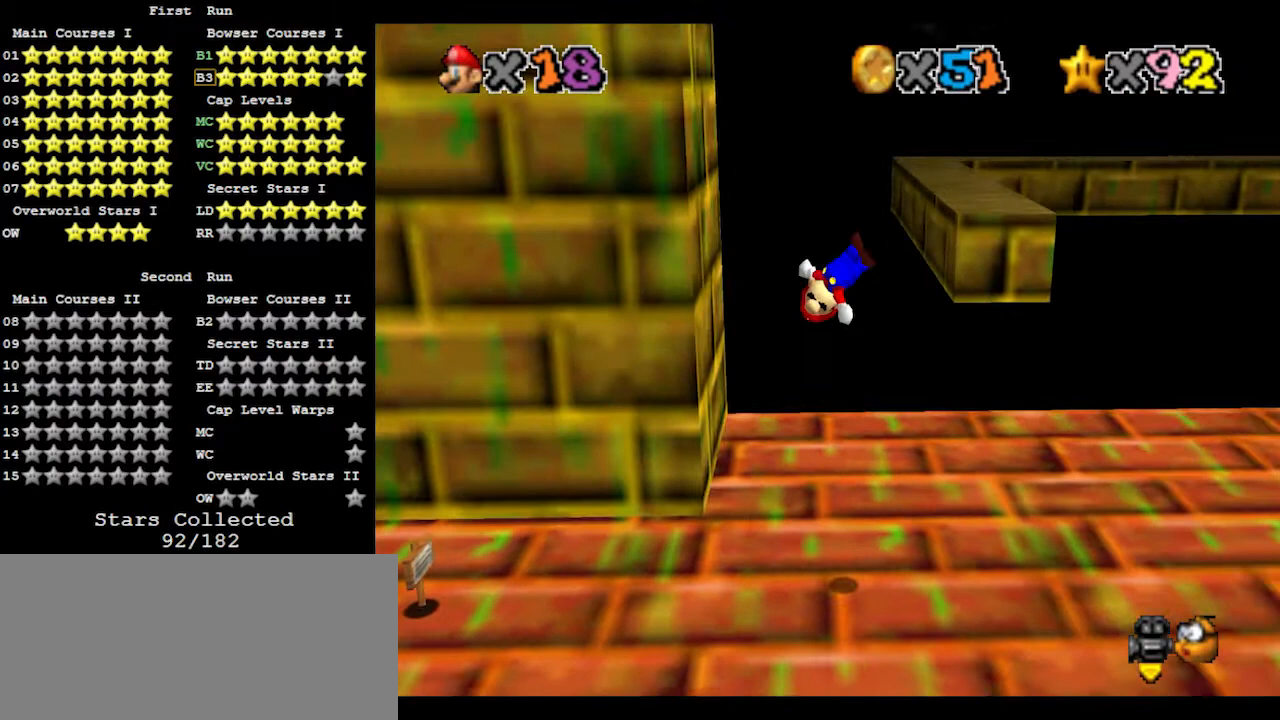
{"buttons": ["B"], "left_stick": "right", "events": [[433, "B", "down"]]}
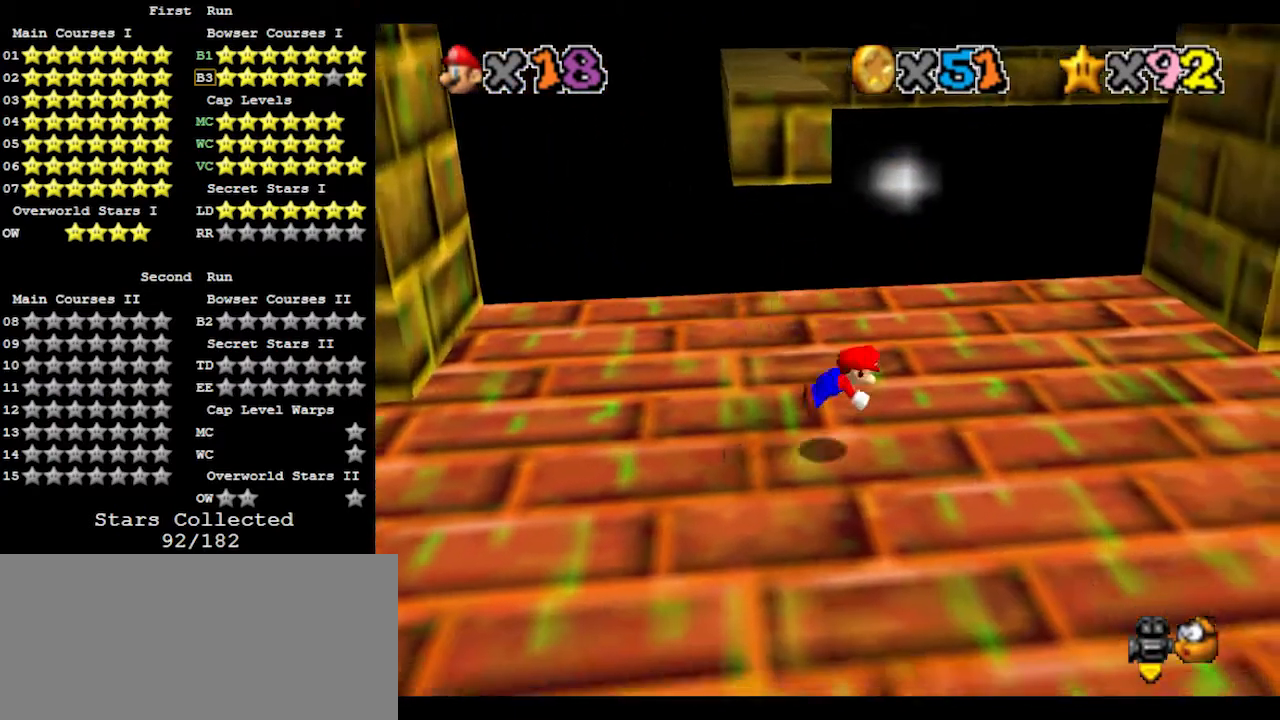
{"buttons": [], "left_stick": "right", "events": [[33, "B", "up"], [100, "A", "down"], [133, "B", "down"], [233, "B", "up"], [300, "A", "up"]]}
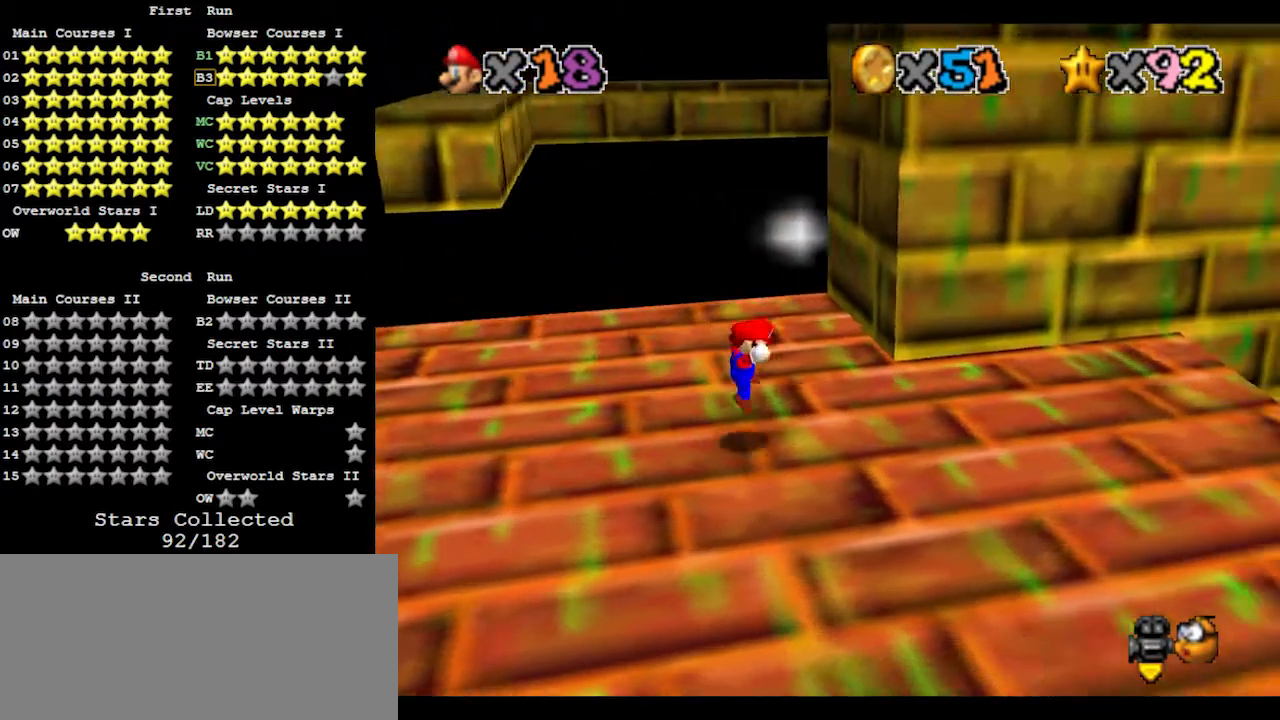
{"buttons": [], "left_stick": "left", "events": [[167, "A", "down"], [167, "left_stick", "left"], [500, "A", "up"]]}
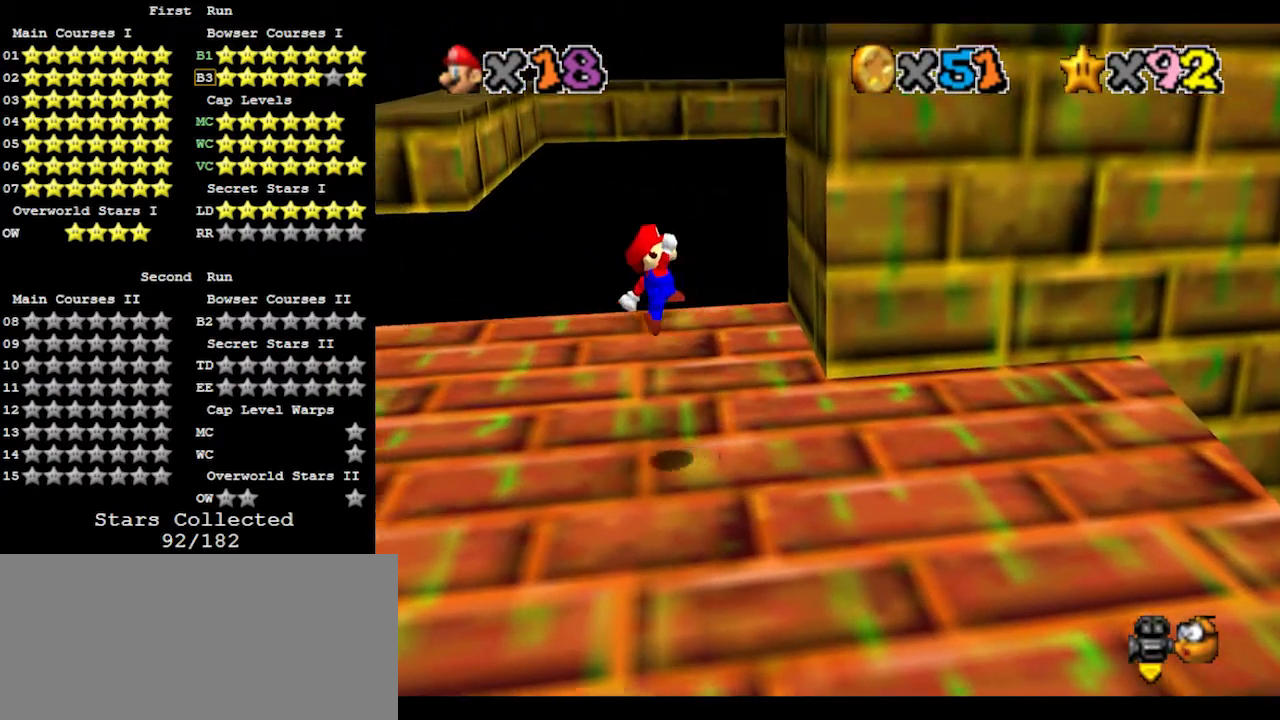
{"buttons": [], "left_stick": "center", "events": [[233, "left_stick", "center"]]}